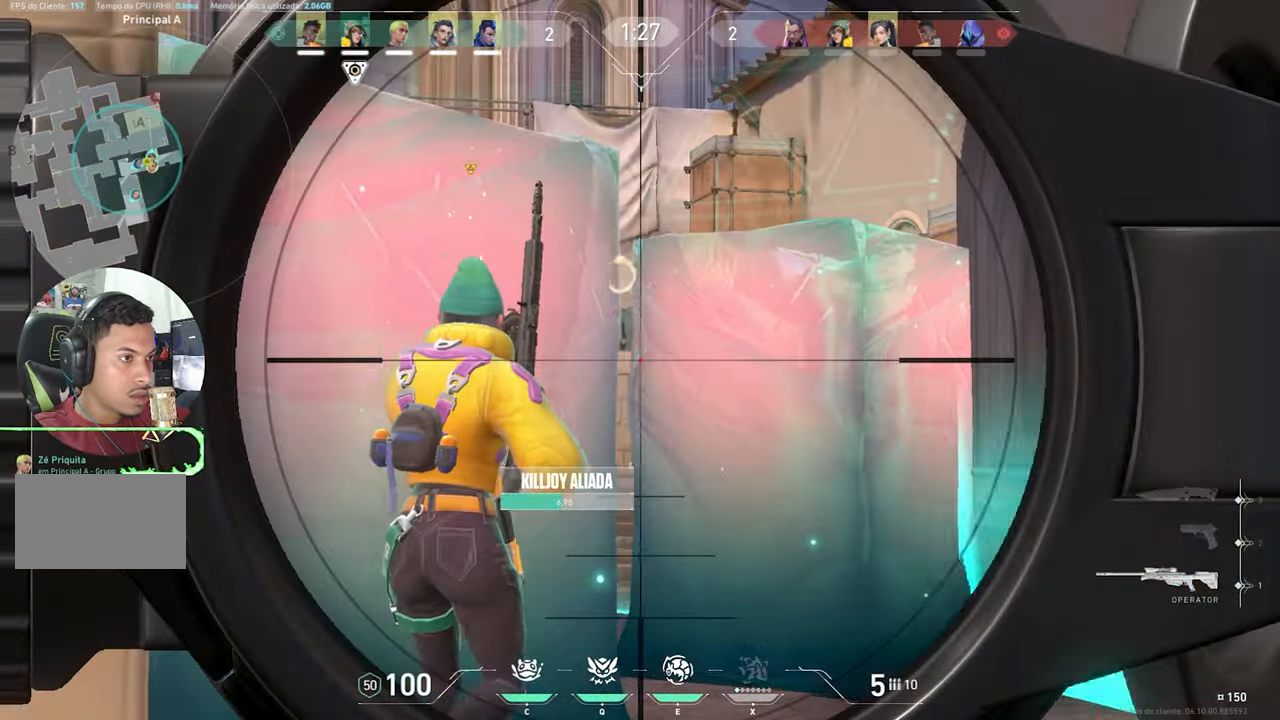
Gameplay with keyboard and mouse; each line is a JSON object with the keys held at the frame after it. "events" lists presses ("down") and releases ("up") of "1", "2", "3", "4", "5", "a", "alt", "c", "caps_lock", "ctrl", "d", "e", "f", "g", "q", "r", "s", "shift", "space", "t", "tab", "v", "w", "x" and "z" between this image and that frame as [ms after this image, input, new state], when the widget could be followed in between. No other keys are recorded. "mouse_move" is the direction in which the mouse moves at that frame (one of eight, or "still"), when it could be read. Mouse buttons are not recorded.
{"keys": ["shift", "w"], "mouse_move": "still", "events": [[134, "ctrl", "up"], [234, "w", "down"], [417, "d", "up"]]}
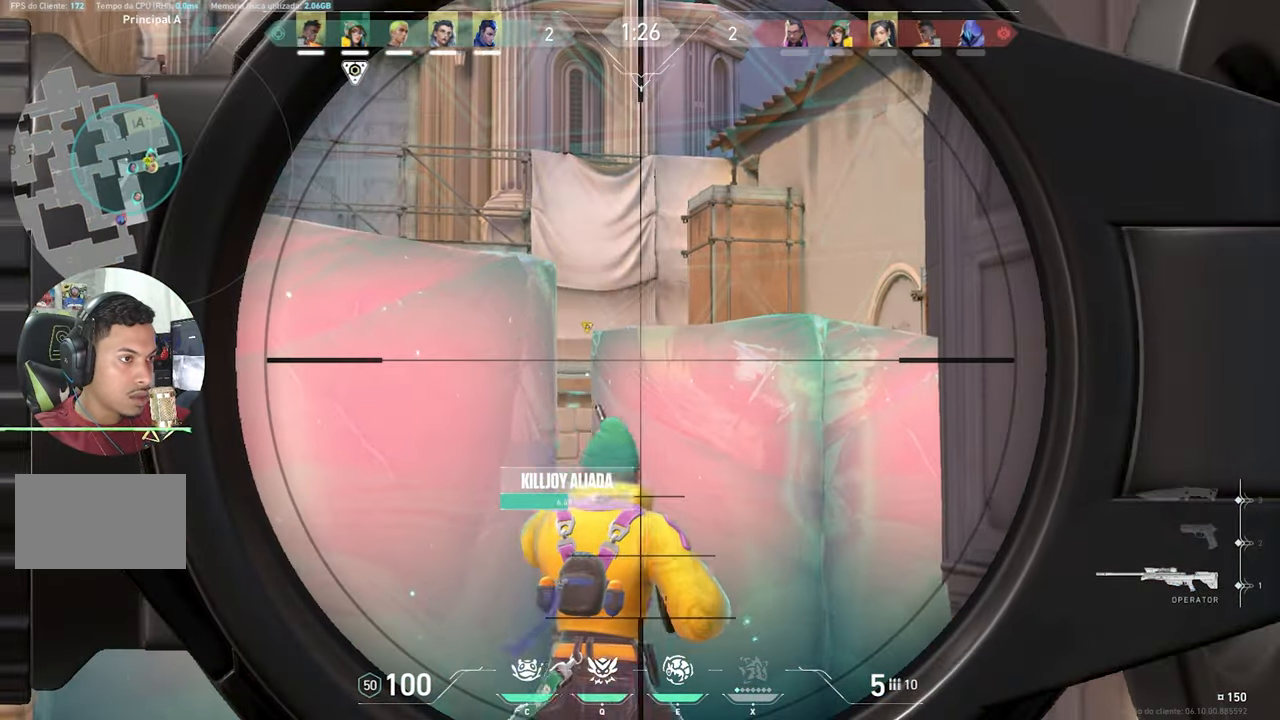
{"keys": ["d", "shift"], "mouse_move": "still", "events": [[17, "d", "down"], [100, "w", "up"], [150, "d", "up"], [250, "d", "down"]]}
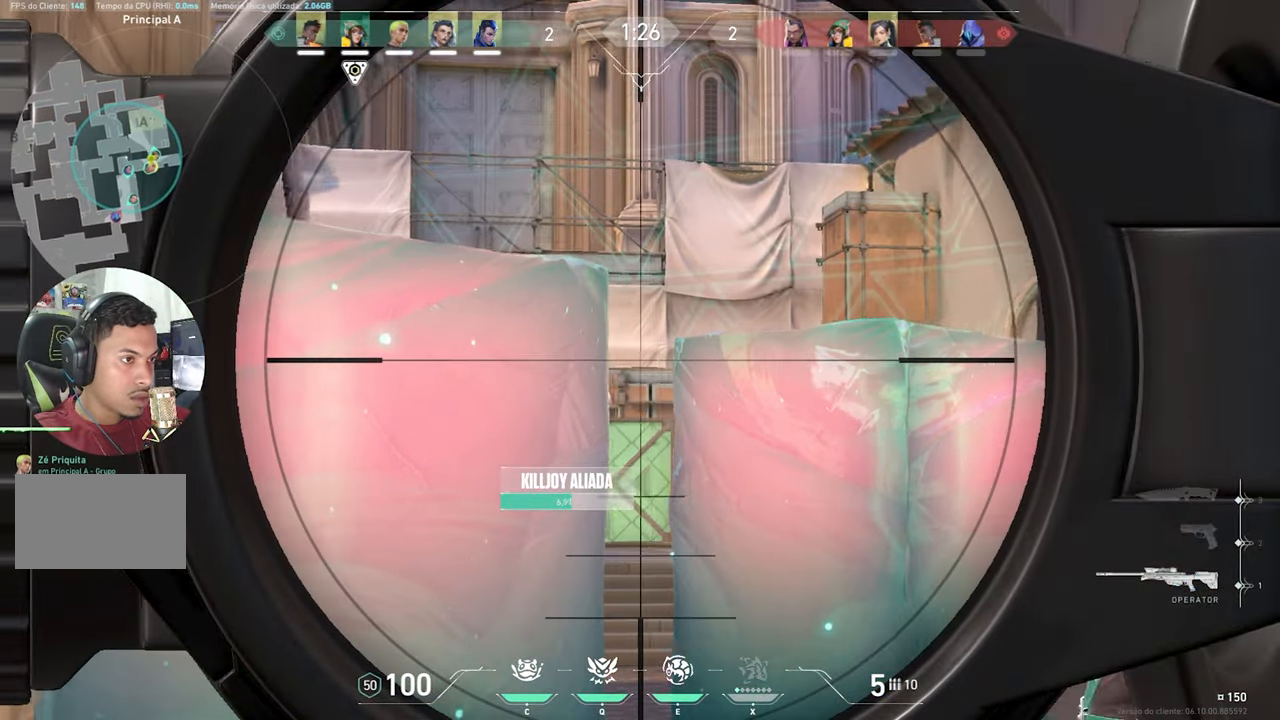
{"keys": [], "mouse_move": "still", "events": [[34, "shift", "up"], [350, "d", "up"], [400, "shift", "down"], [450, "shift", "up"]]}
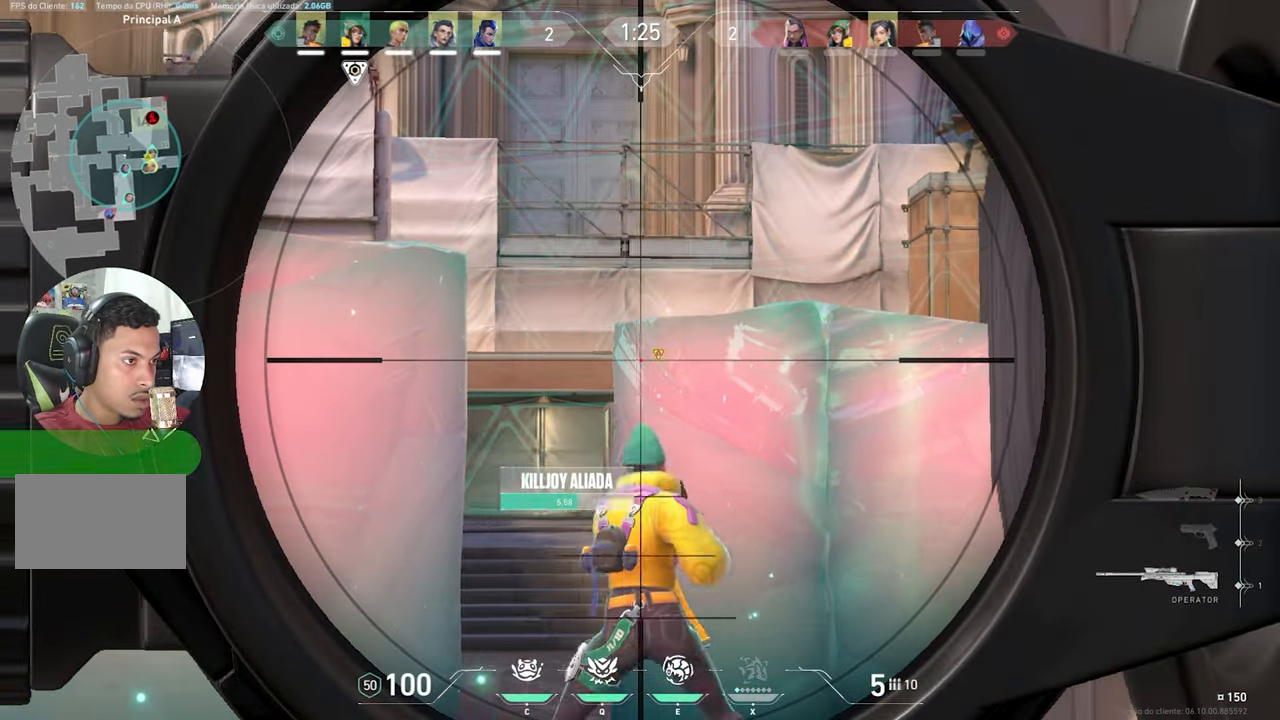
{"keys": ["a", "shift"], "mouse_move": "still", "events": [[84, "a", "down"], [317, "shift", "down"], [367, "a", "up"], [467, "a", "down"]]}
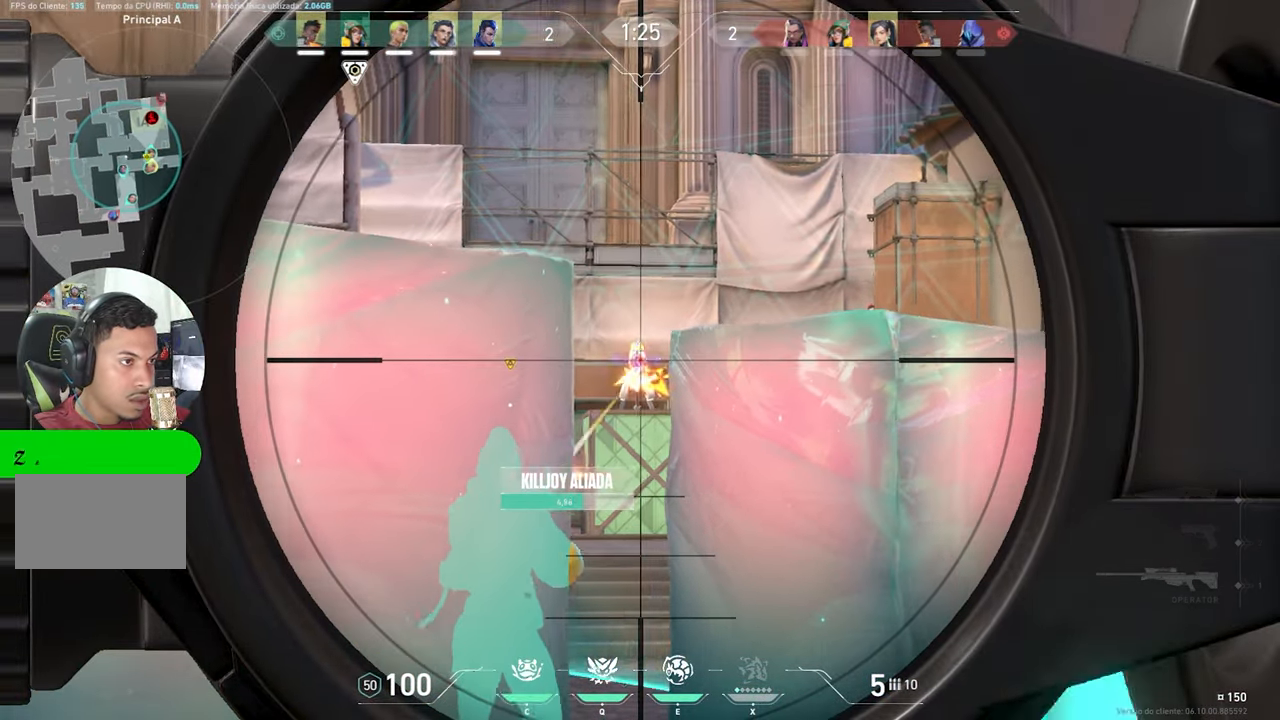
{"keys": ["ctrl", "shift"], "mouse_move": "still", "events": [[100, "a", "up"], [150, "ctrl", "down"], [200, "ctrl", "up"], [250, "ctrl", "down"]]}
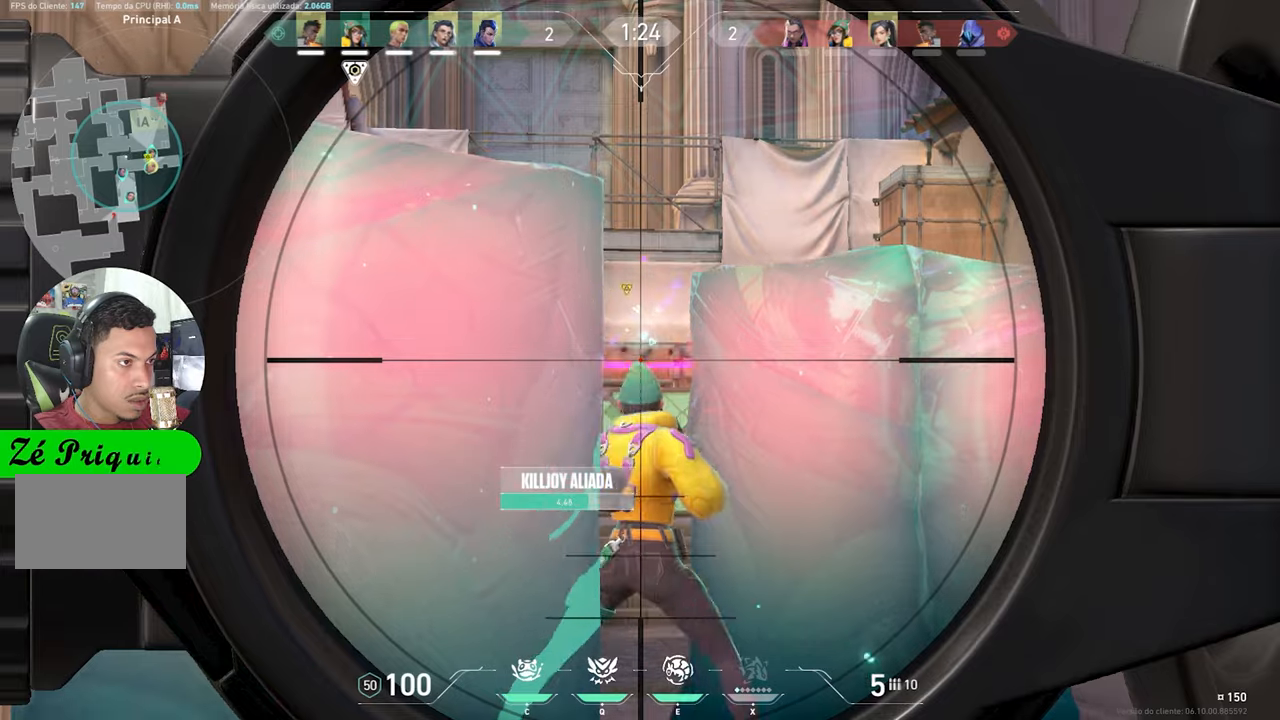
{"keys": ["d"], "mouse_move": "still", "events": [[33, "ctrl", "up"], [66, "a", "down"], [116, "a", "up"], [116, "d", "down"], [116, "shift", "up"]]}
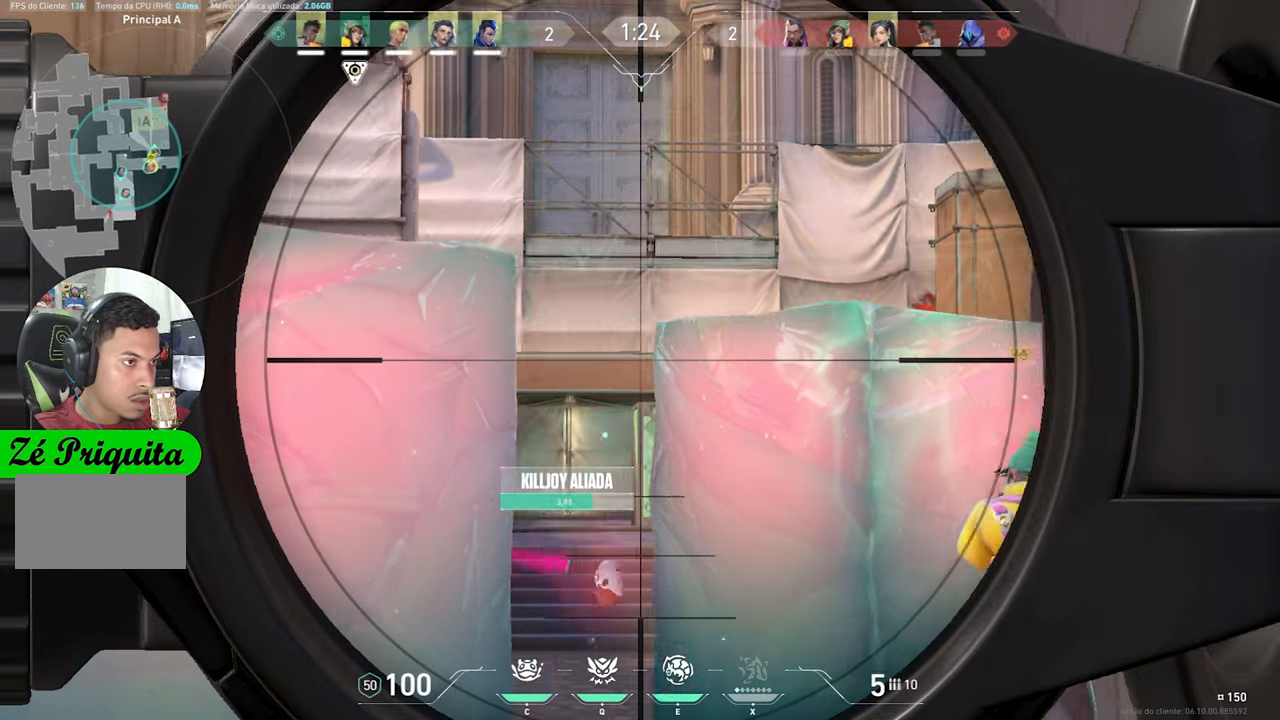
{"keys": ["a"], "mouse_move": "still", "events": [[233, "d", "up"], [283, "d", "down"], [416, "d", "up"], [466, "a", "down"]]}
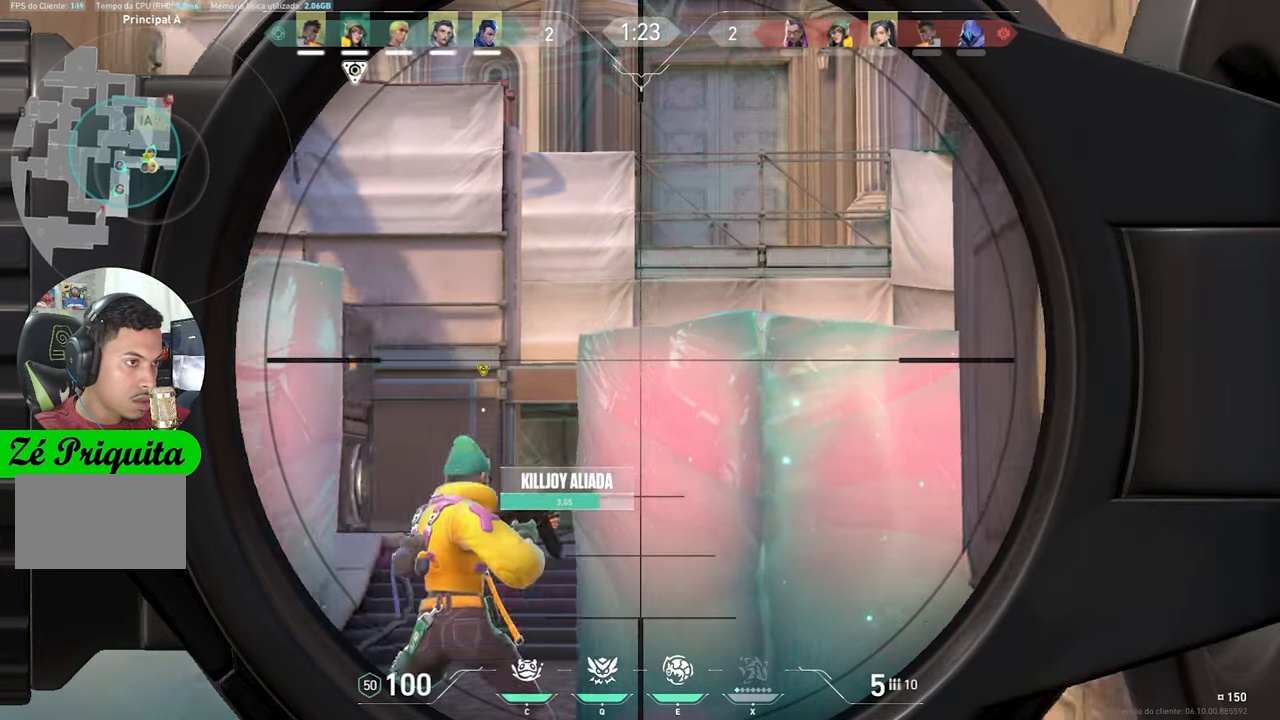
{"keys": ["a"], "mouse_move": "still", "events": []}
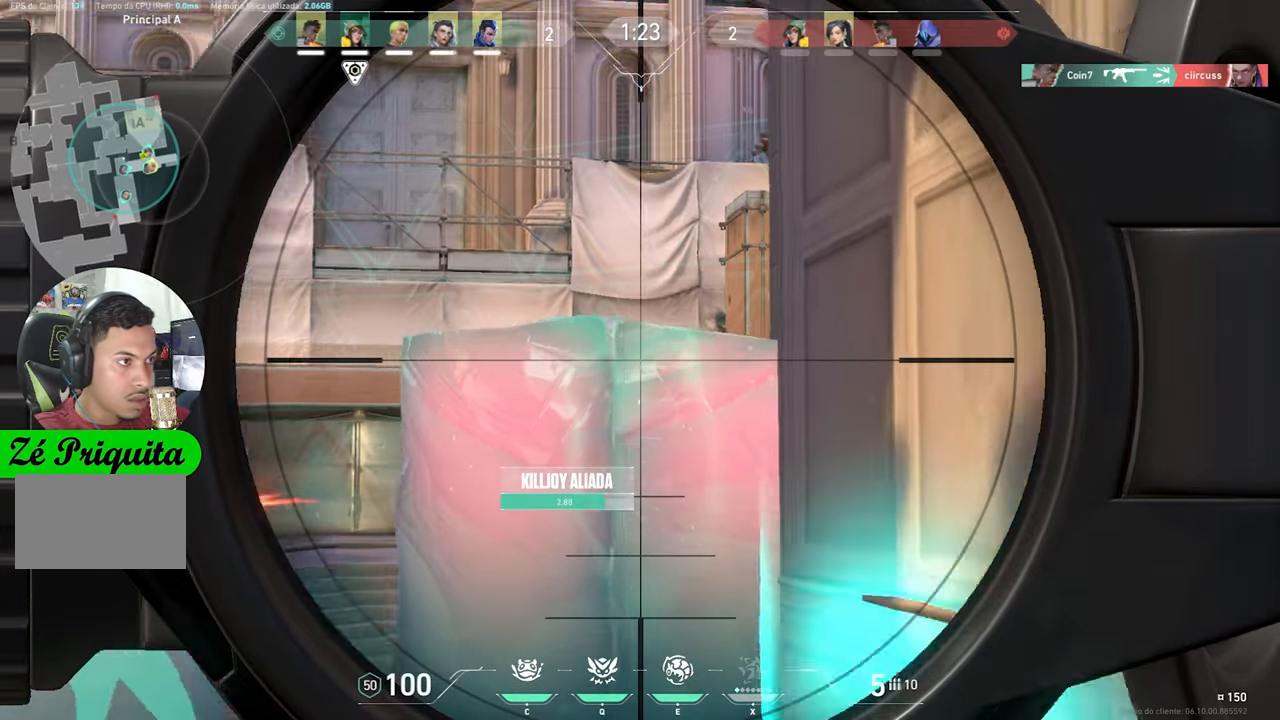
{"keys": ["a"], "mouse_move": "still", "events": []}
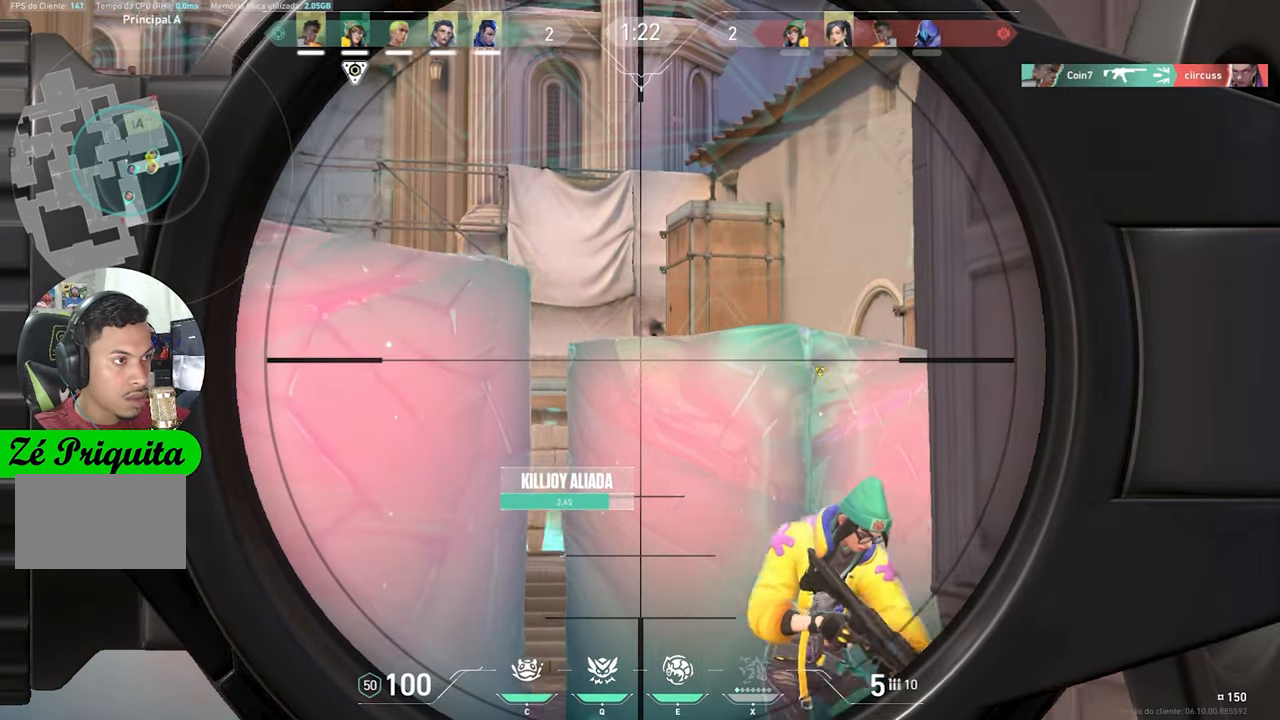
{"keys": ["a"], "mouse_move": "still", "events": [[83, "a", "up"], [283, "a", "down"]]}
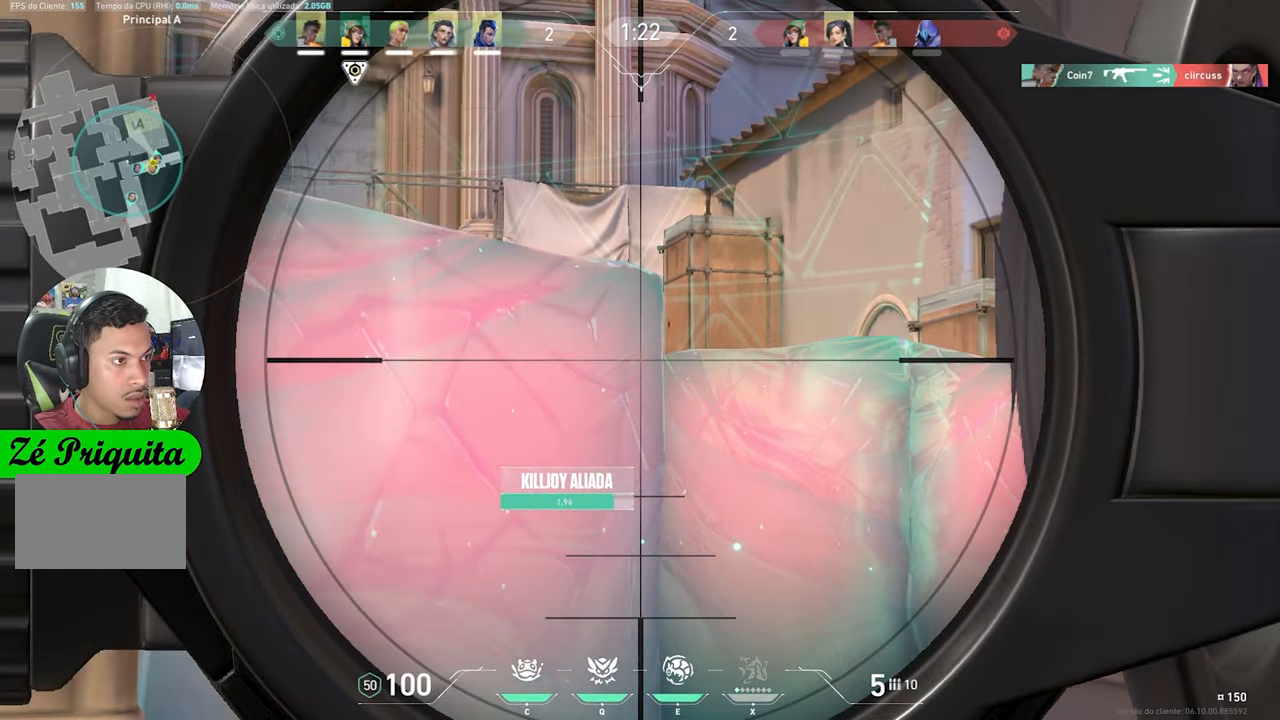
{"keys": ["d"], "mouse_move": "still", "events": [[50, "a", "up"], [200, "d", "down"]]}
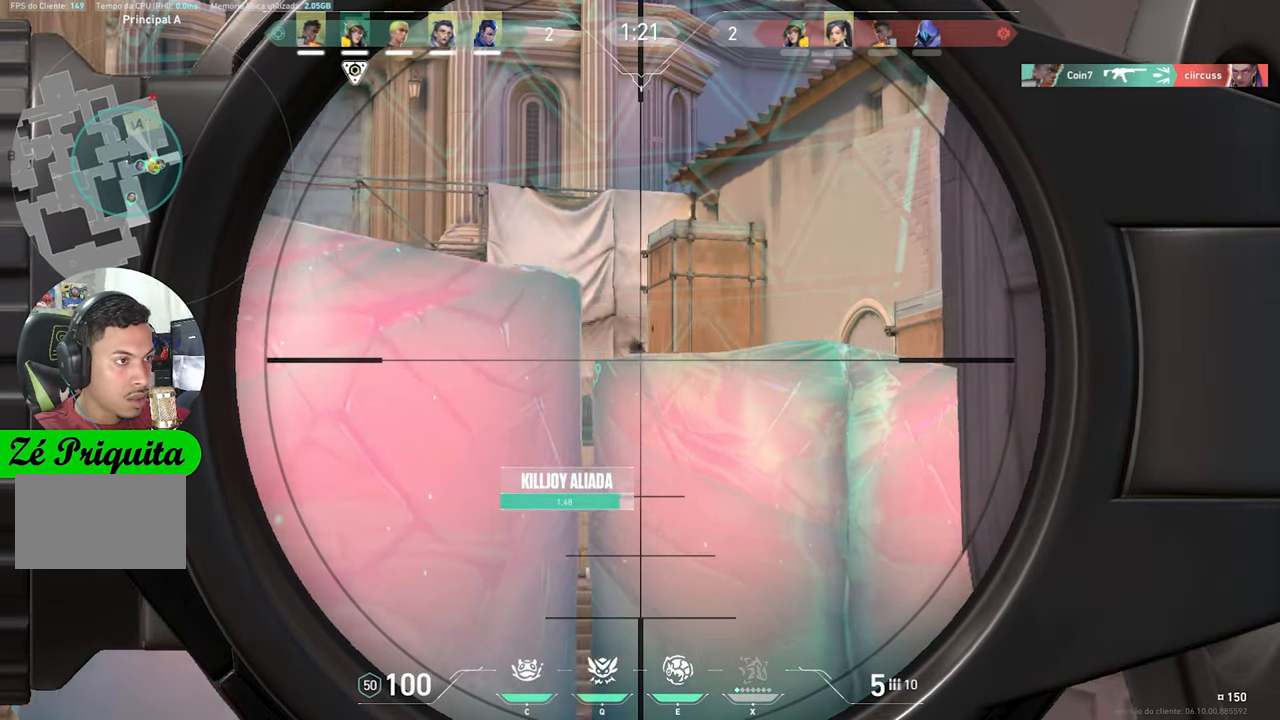
{"keys": ["d", "w"], "mouse_move": "left", "events": [[66, "w", "down"], [116, "d", "up"], [450, "d", "down"]]}
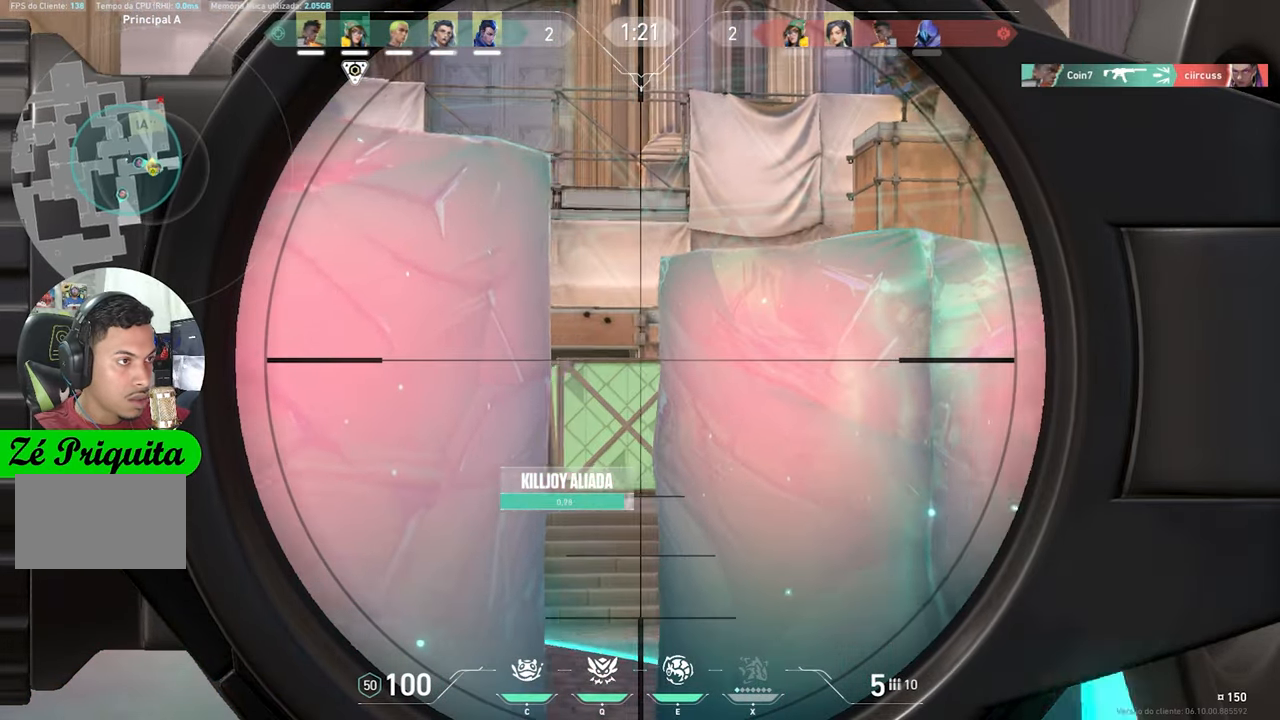
{"keys": ["d"], "mouse_move": "left", "events": [[316, "w", "up"]]}
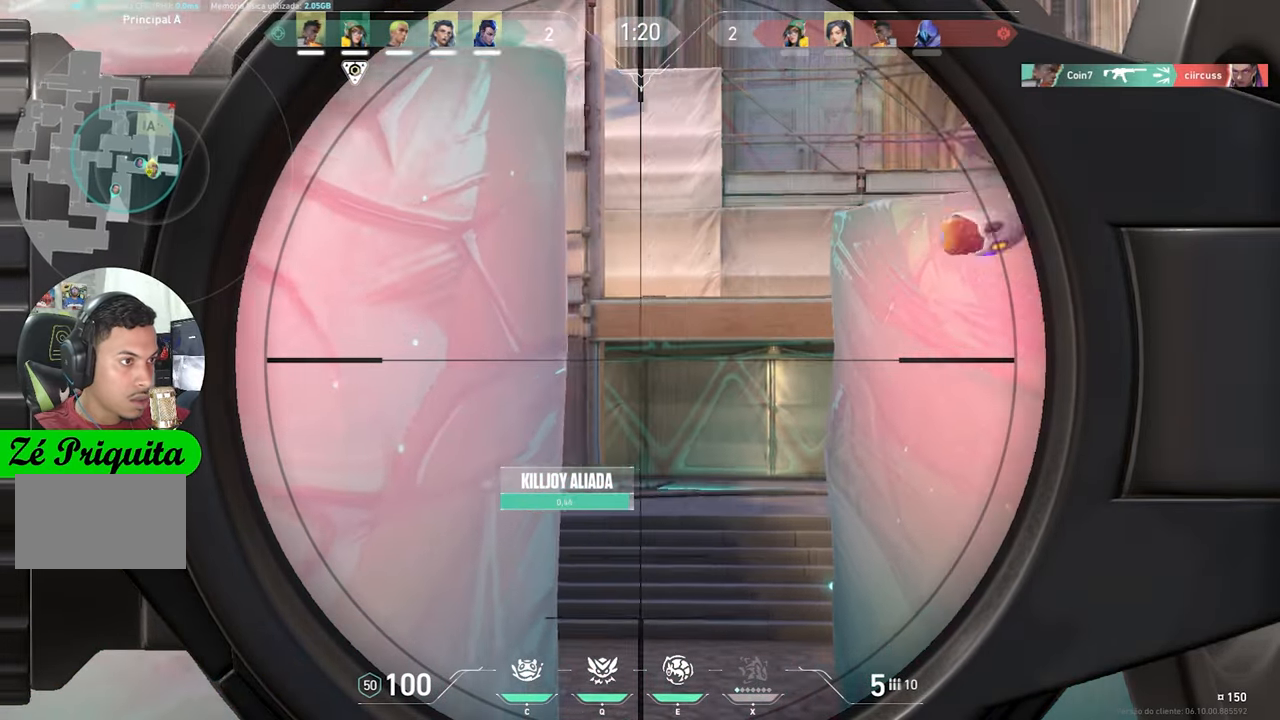
{"keys": ["w"], "mouse_move": "still", "events": [[200, "w", "down"], [300, "d", "up"]]}
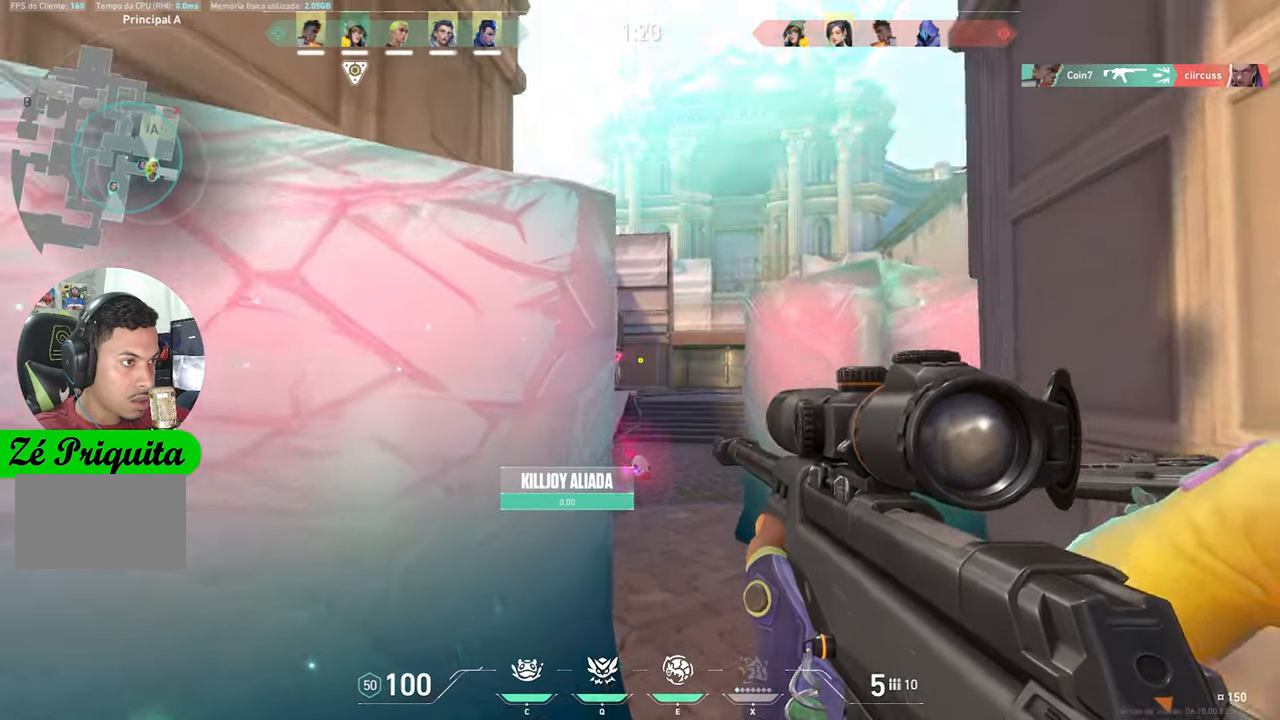
{"keys": ["s"], "mouse_move": "still", "events": [[66, "d", "down"], [66, "w", "up"], [350, "d", "up"], [350, "s", "down"]]}
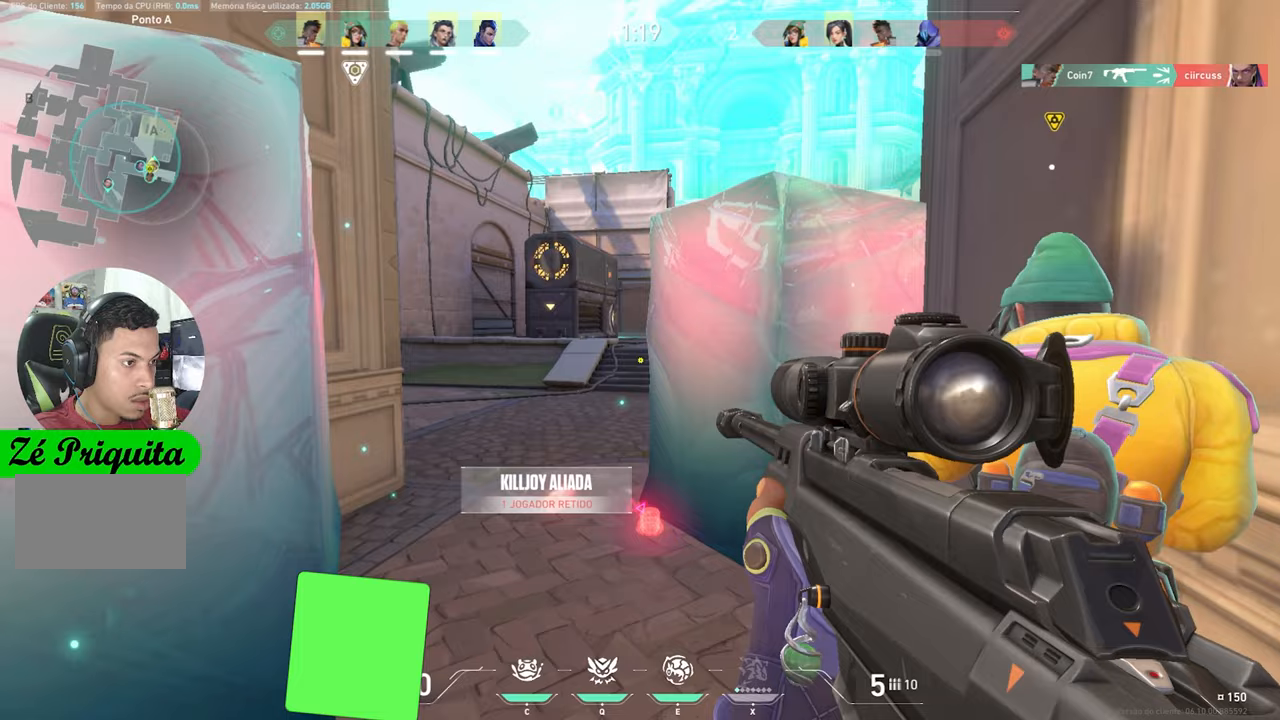
{"keys": ["s"], "mouse_move": "still", "events": []}
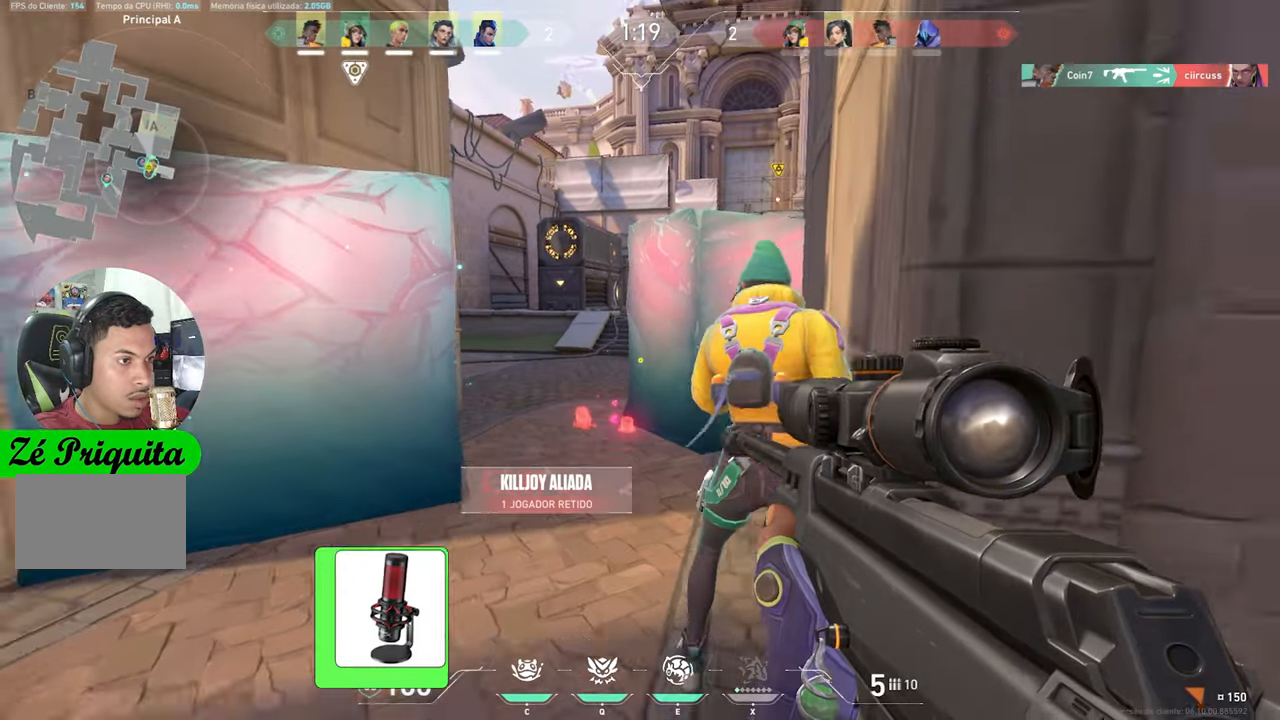
{"keys": [], "mouse_move": "still", "events": [[100, "d", "down"], [150, "d", "up"], [200, "s", "up"]]}
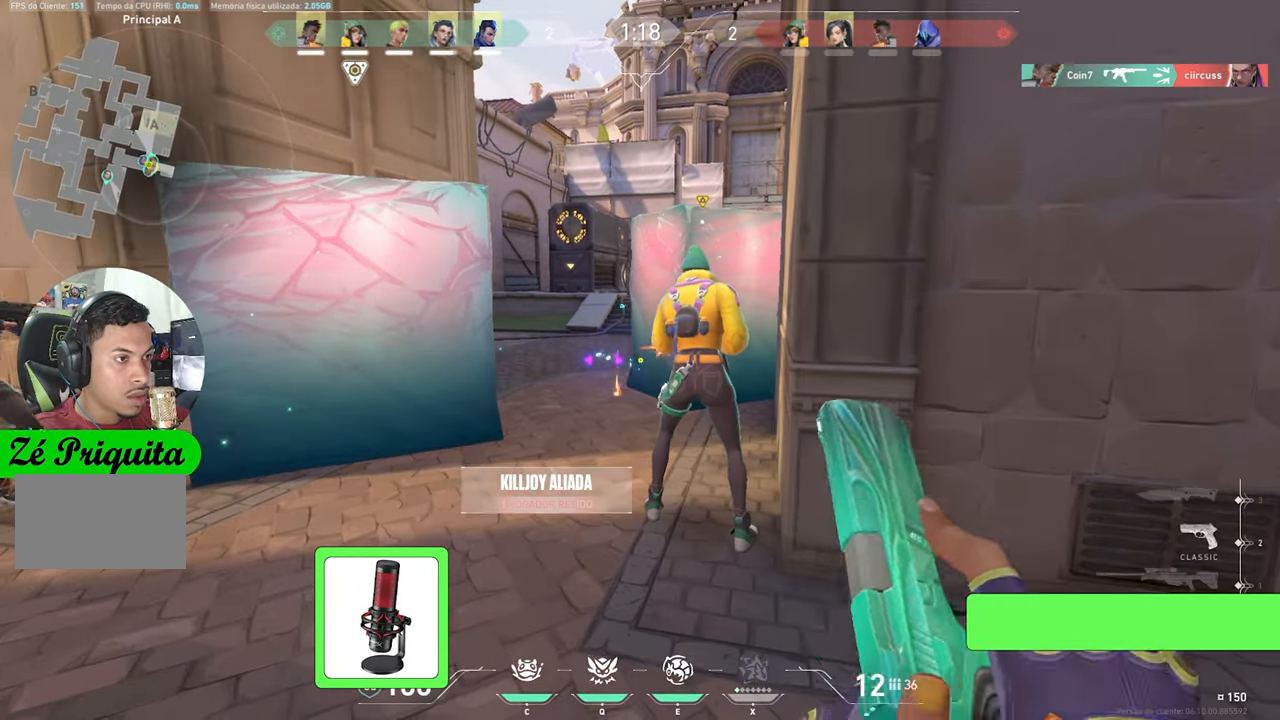
{"keys": ["w"], "mouse_move": "still", "events": [[167, "w", "down"]]}
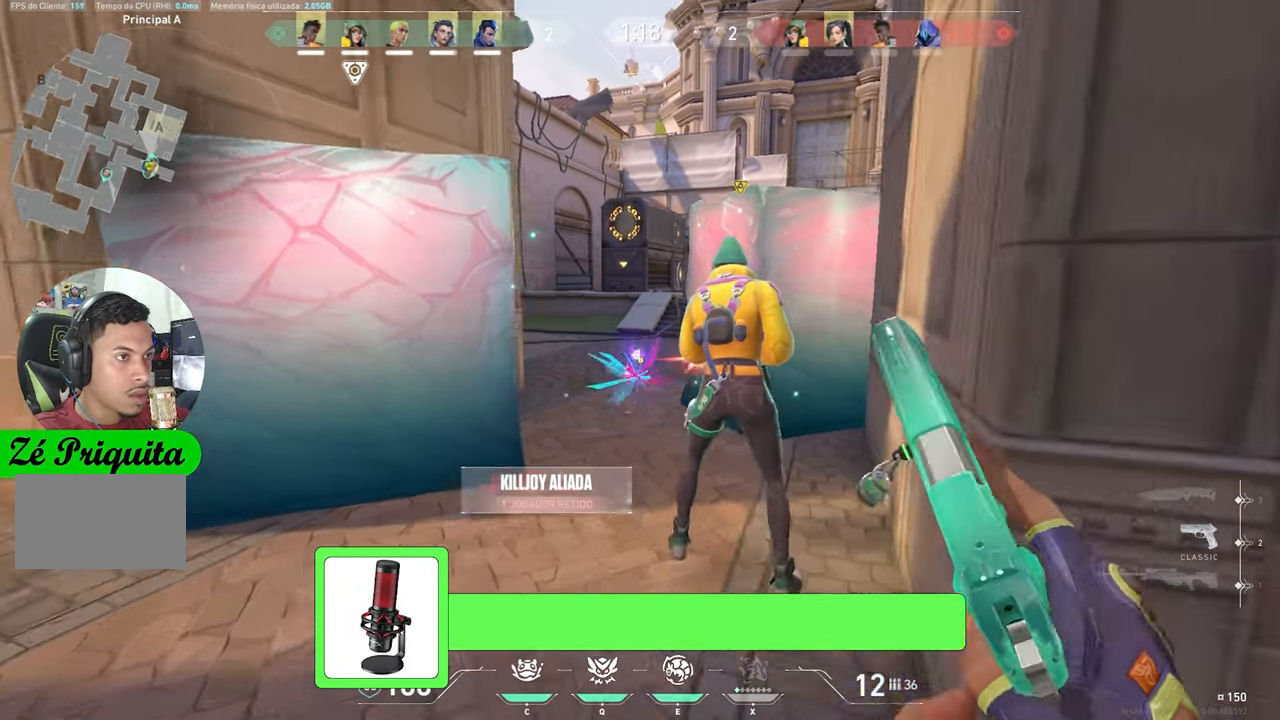
{"keys": [], "mouse_move": "still", "events": [[183, "w", "up"]]}
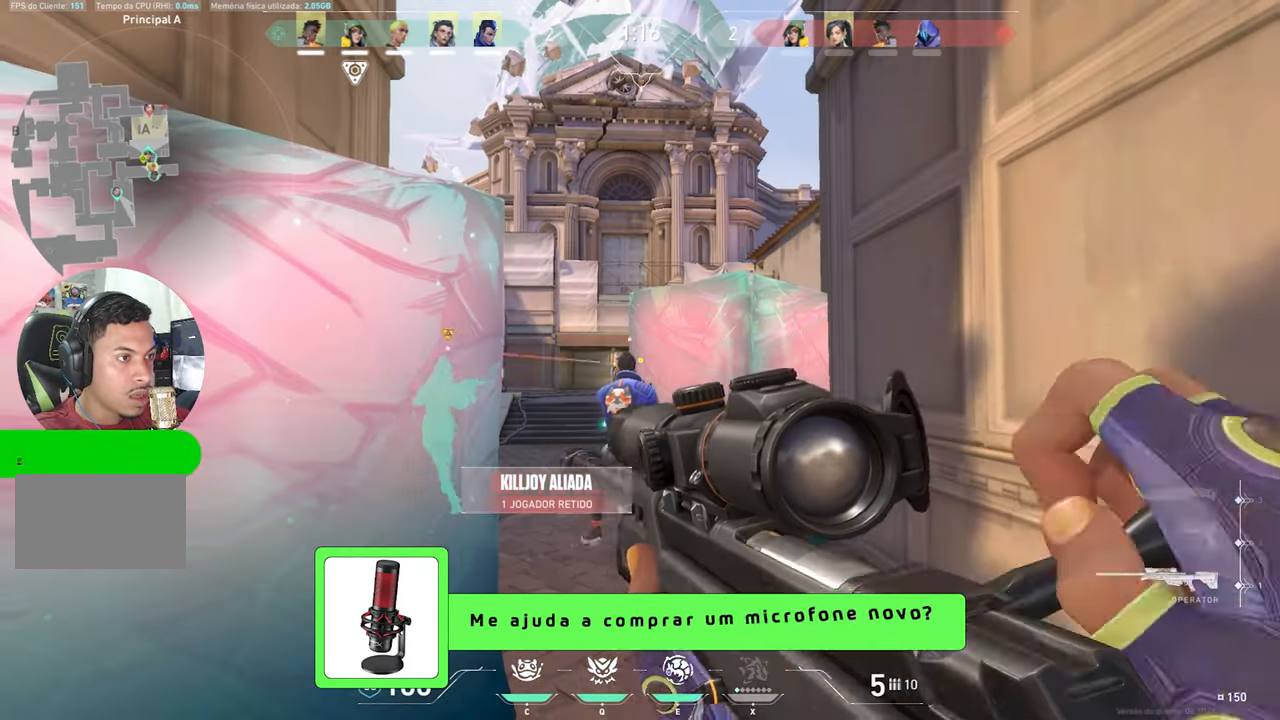
{"keys": ["shift"], "mouse_move": "still", "events": [[50, "a", "down"], [333, "a", "up"], [383, "shift", "down"]]}
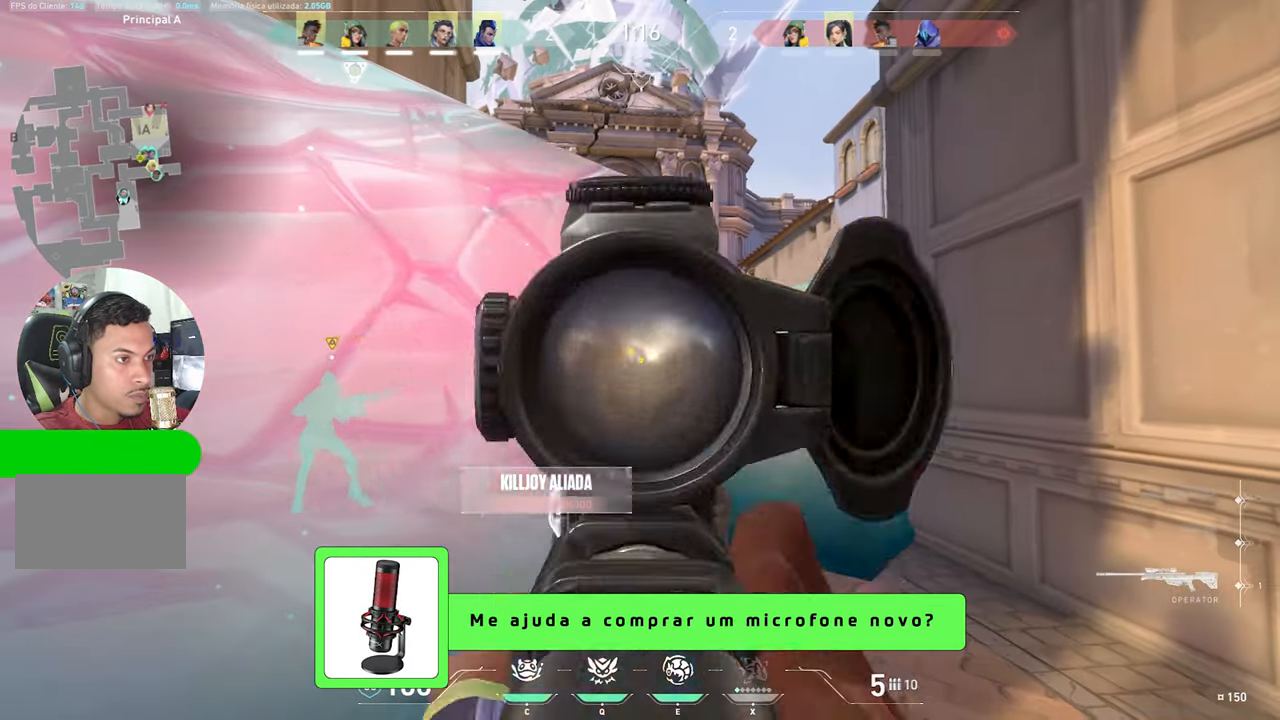
{"keys": ["ctrl", "shift"], "mouse_move": "still", "events": [[33, "shift", "up"], [117, "d", "down"], [450, "ctrl", "down"], [450, "d", "up"], [450, "shift", "down"]]}
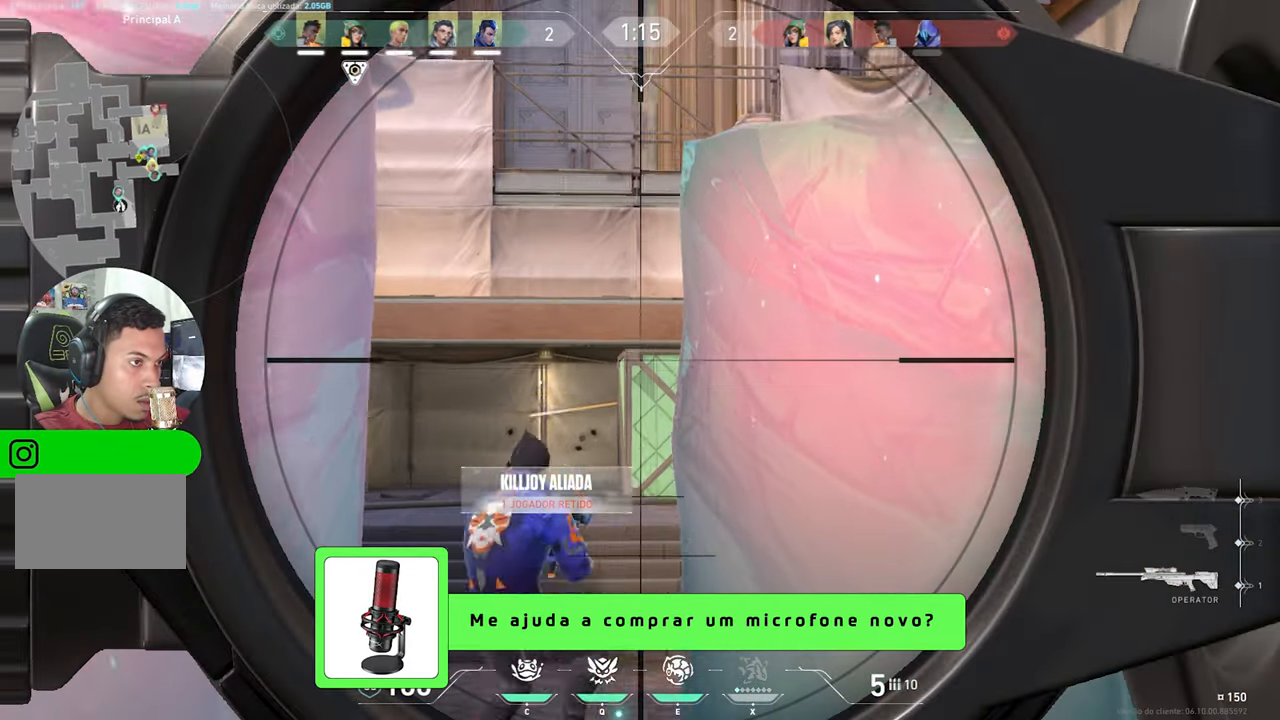
{"keys": ["ctrl", "shift"], "mouse_move": "still", "events": [[183, "a", "down"], [367, "a", "up"]]}
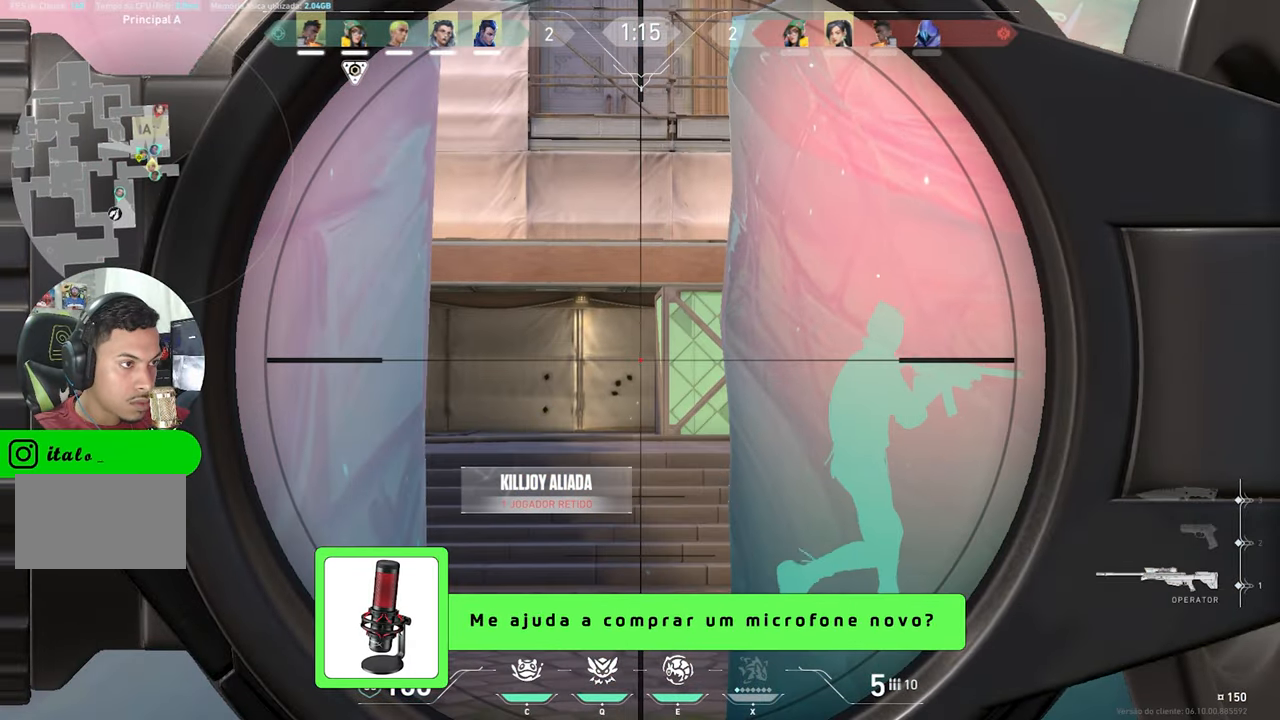
{"keys": ["ctrl", "shift"], "mouse_move": "still", "events": [[200, "a", "down"], [250, "a", "up"]]}
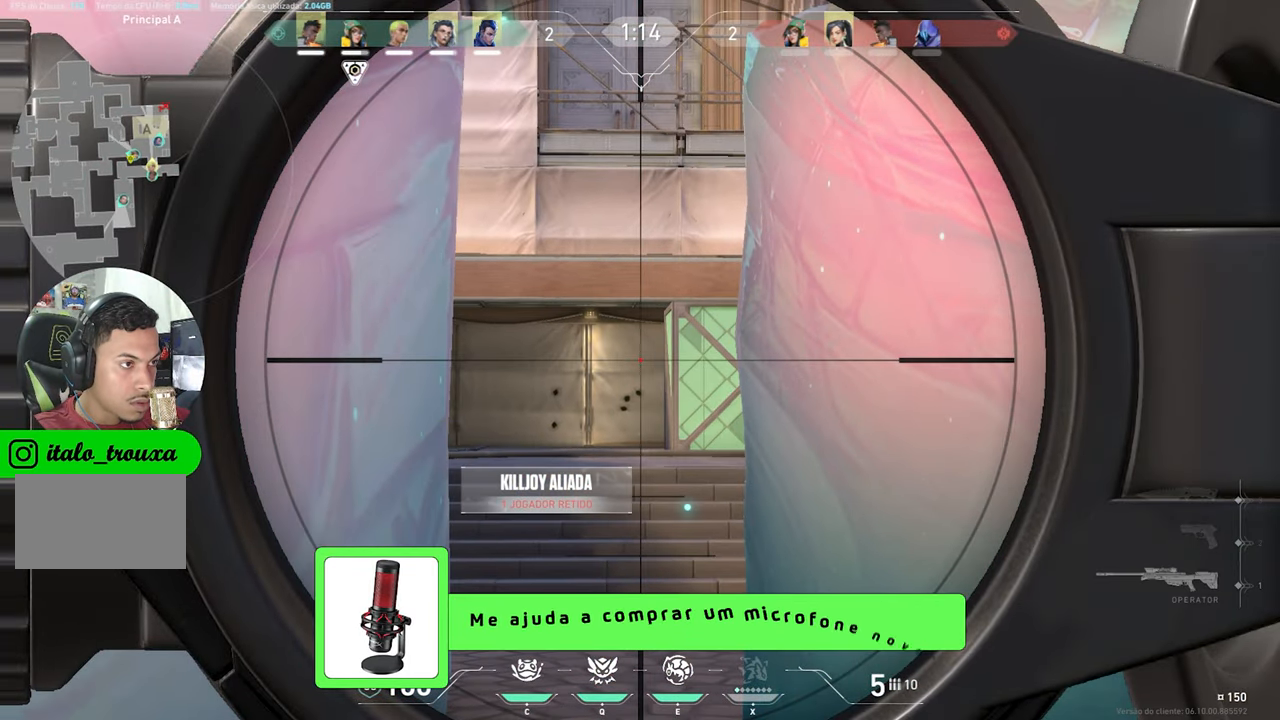
{"keys": ["ctrl", "shift"], "mouse_move": "still", "events": []}
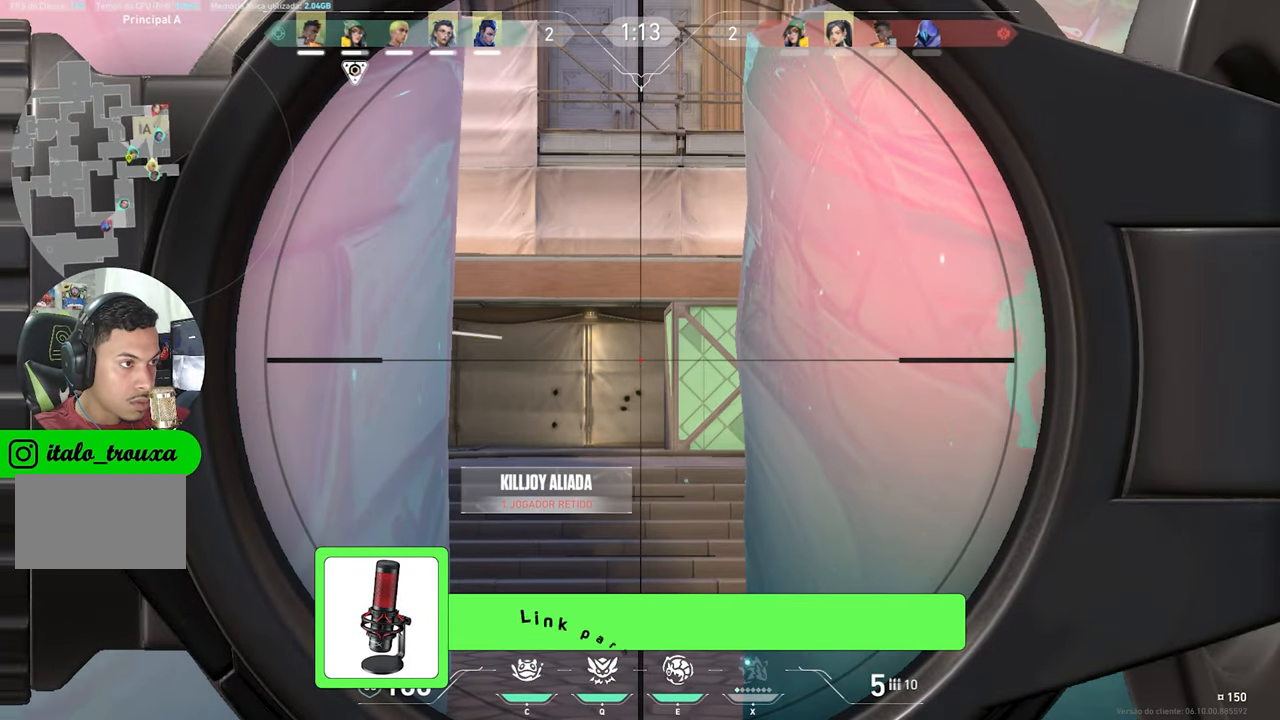
{"keys": ["w"], "mouse_move": "still", "events": [[283, "w", "down"], [333, "ctrl", "up"], [417, "shift", "up"]]}
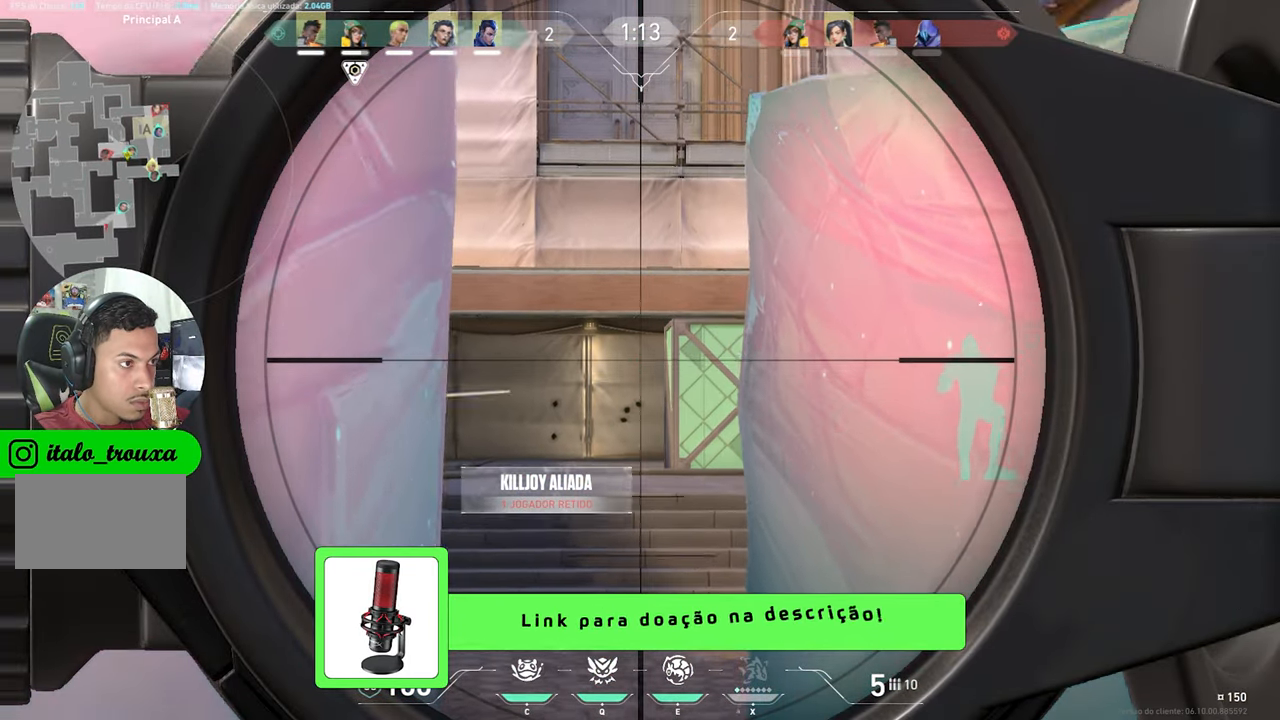
{"keys": ["w"], "mouse_move": "still", "events": []}
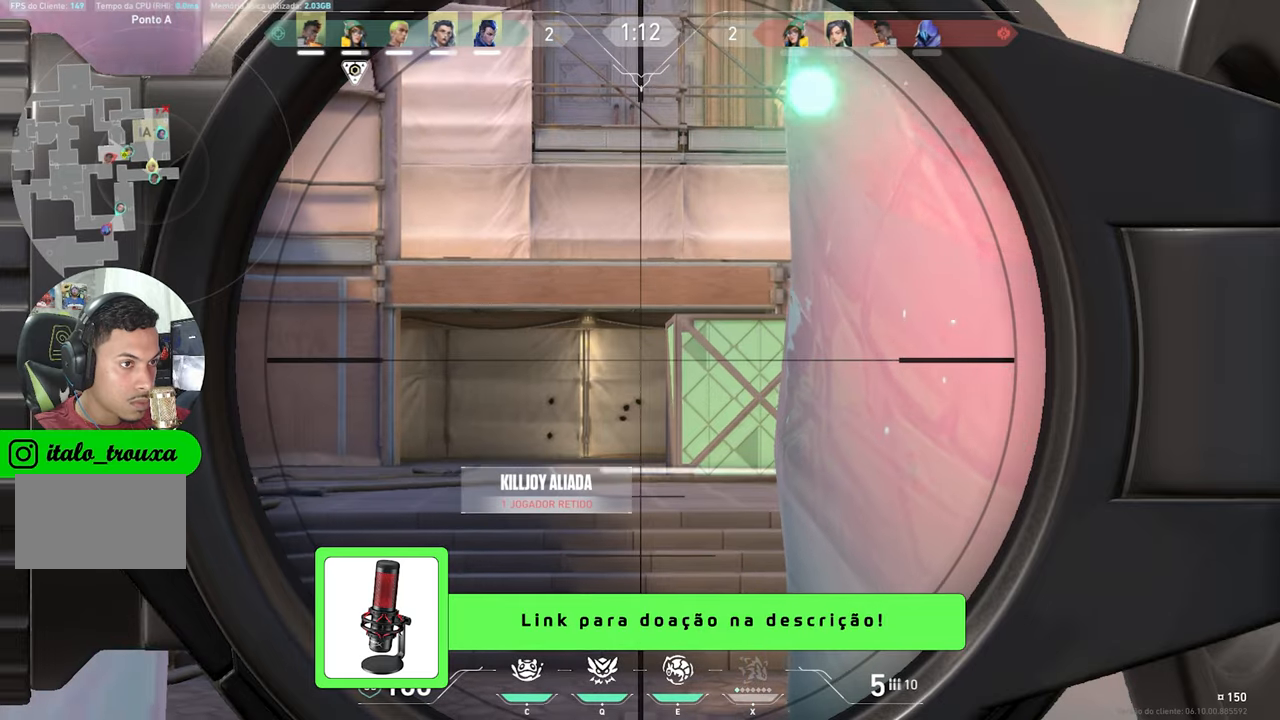
{"keys": ["w"], "mouse_move": "still", "events": []}
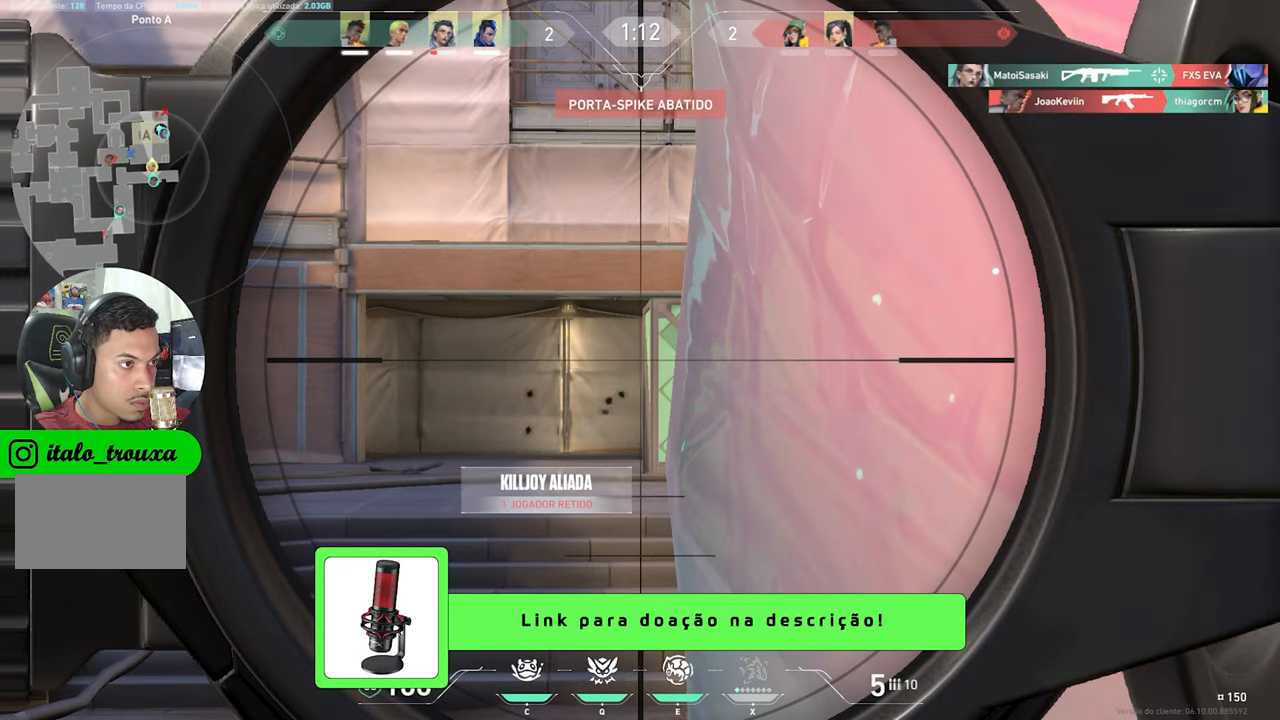
{"keys": ["w"], "mouse_move": "left", "events": [[100, "a", "down"], [184, "w", "up"], [417, "a", "up"], [417, "w", "down"]]}
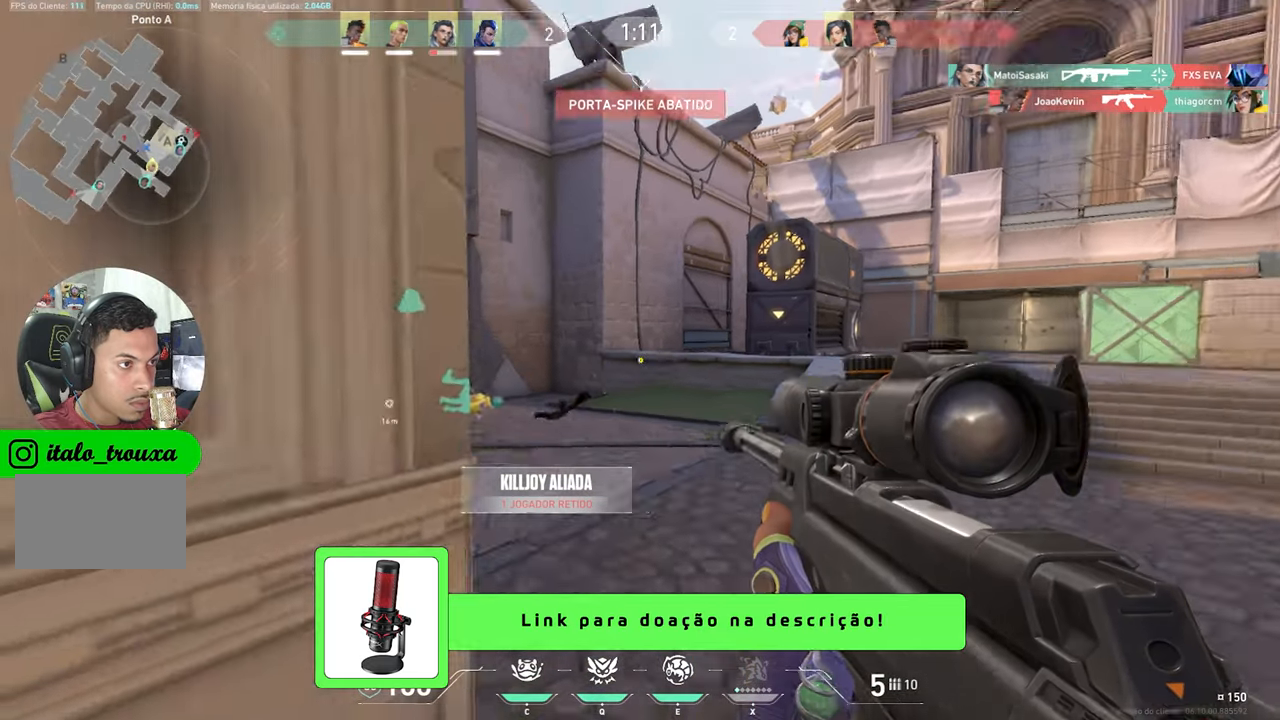
{"keys": ["a"], "mouse_move": "left", "events": [[384, "a", "down"], [384, "w", "up"]]}
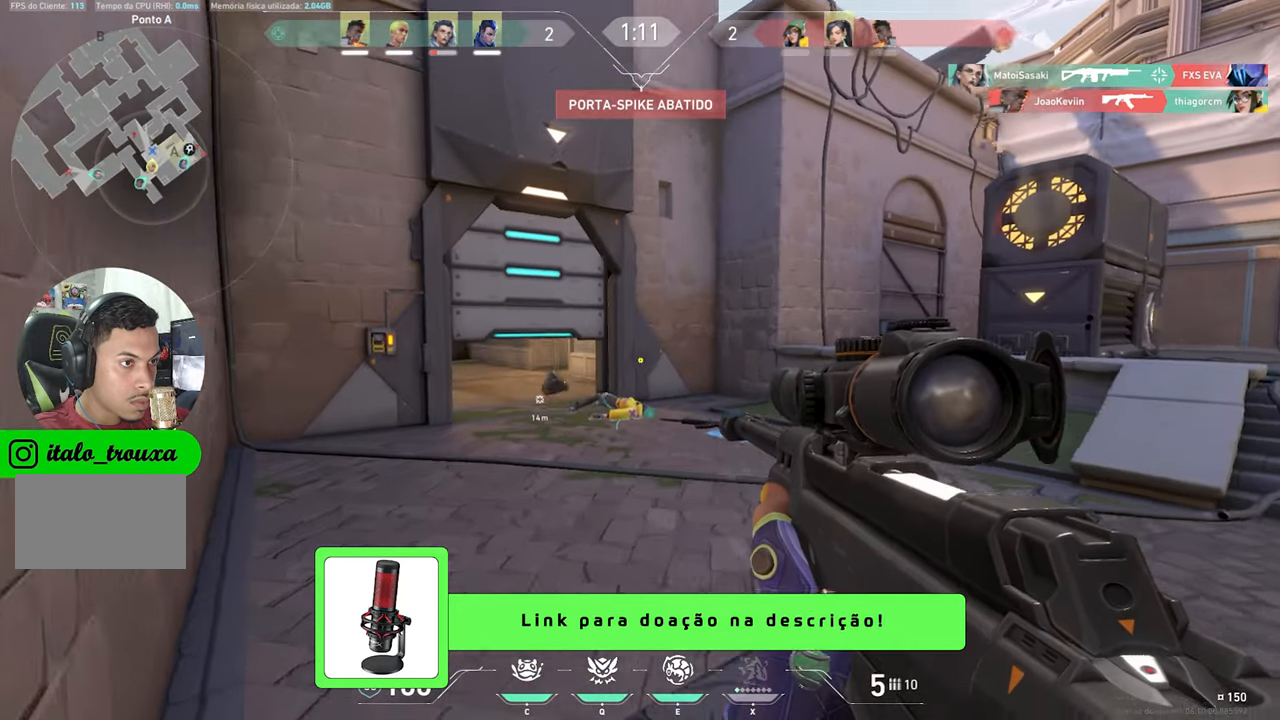
{"keys": ["a"], "mouse_move": "still", "events": [[167, "w", "down"], [217, "w", "up"]]}